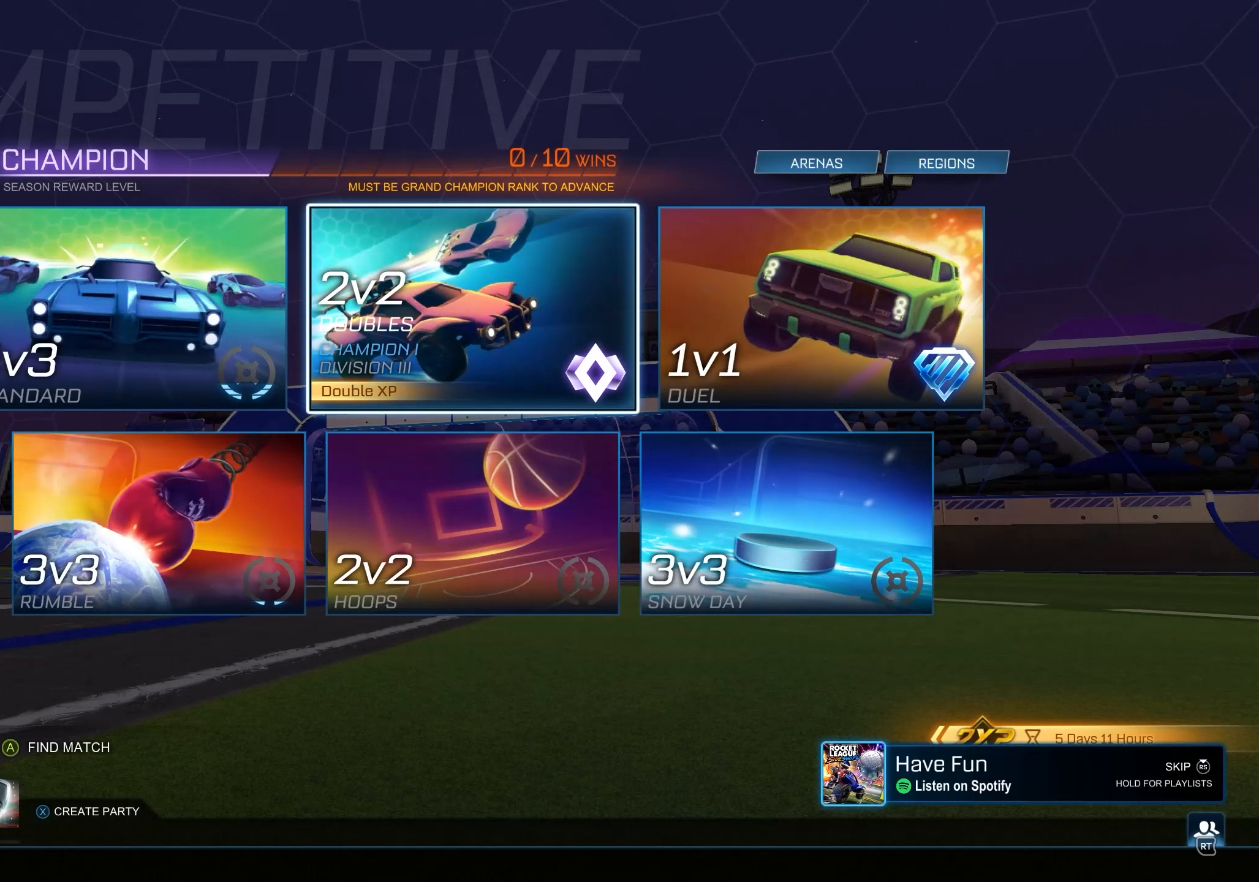
Gameplay with a controller (Xbox layout); each line is a JSON object with the inputs held at the frame after it. "events" lists button and stick changes between this image and that frame as [ms after this image, input, new state], when the widget could be followed in between.
{"buttons": [], "left_stick": "center", "right_stick": "center", "events": []}
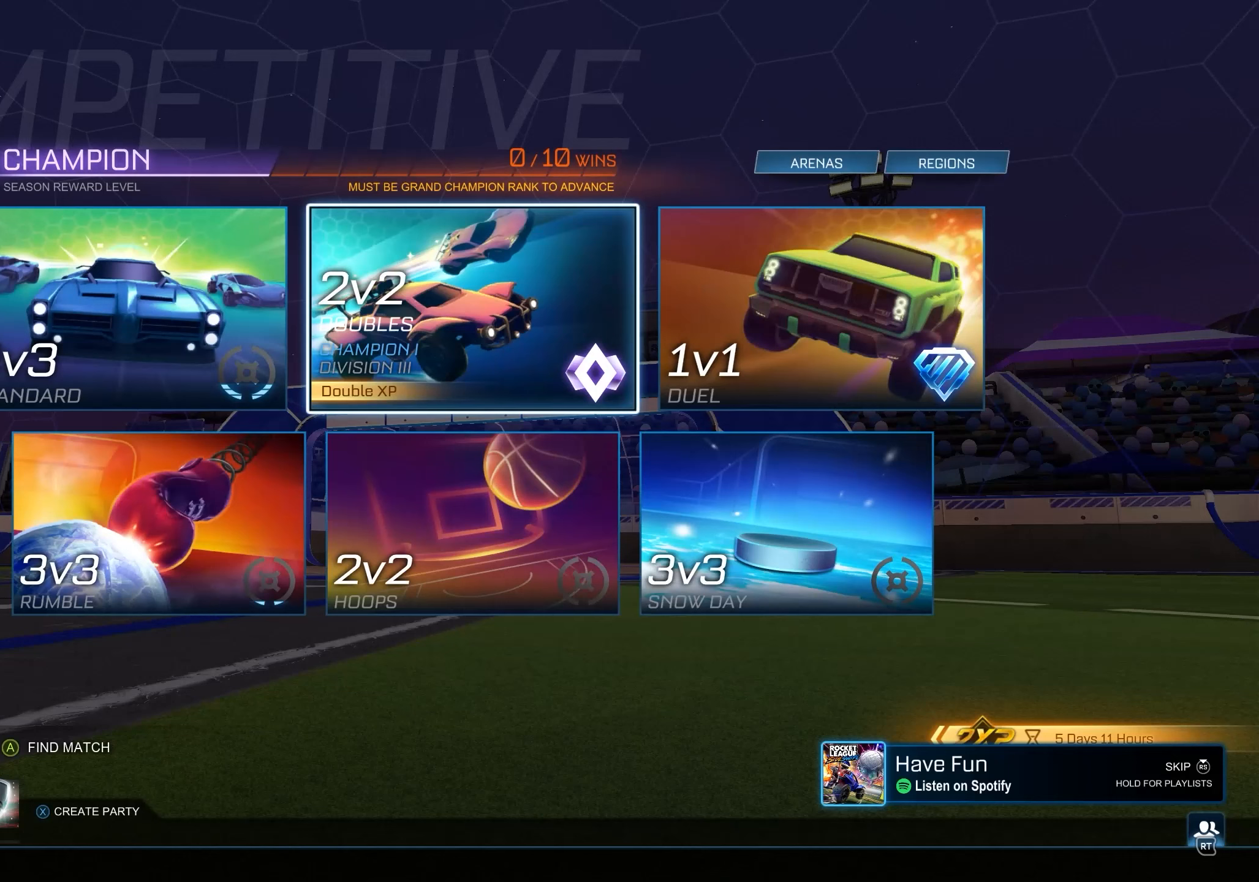
{"buttons": [], "left_stick": "center", "right_stick": "center", "events": []}
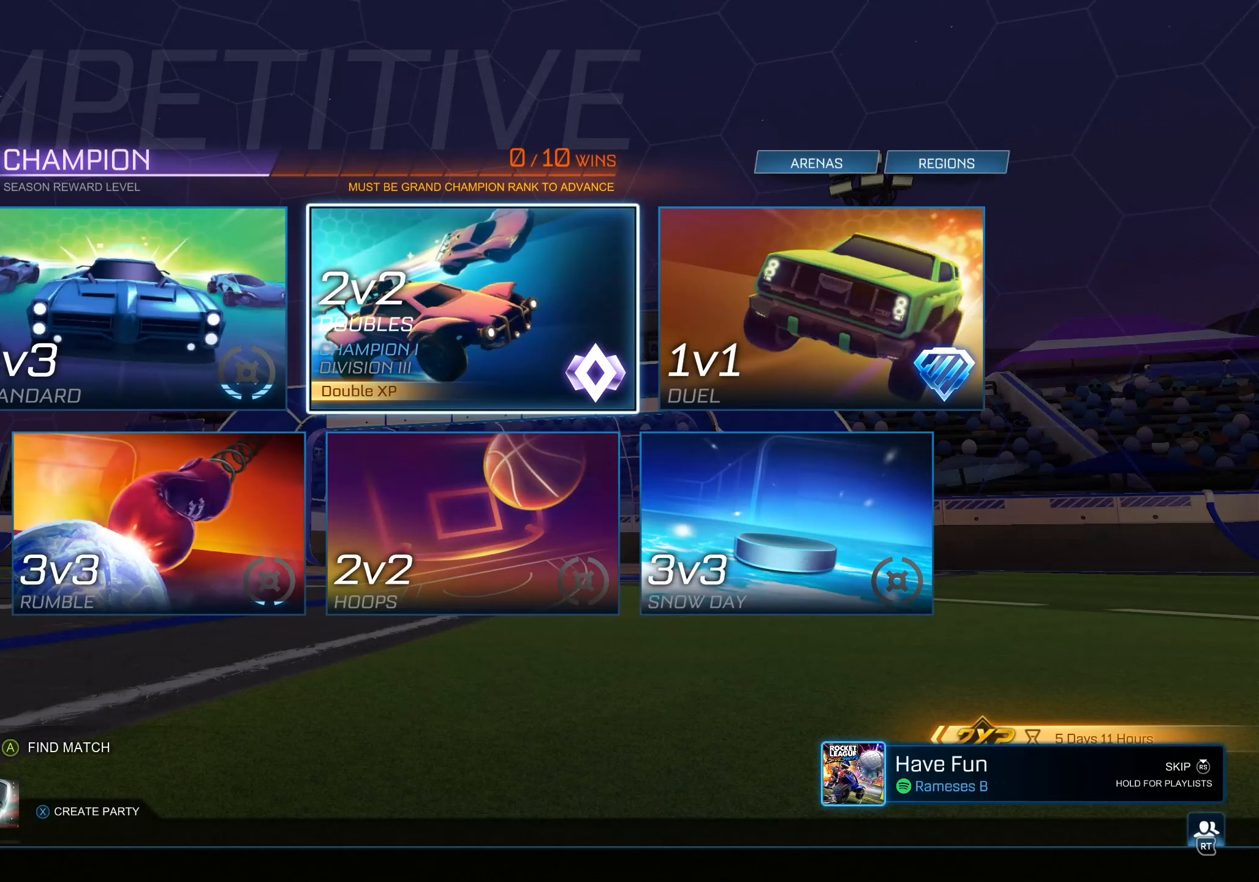
{"buttons": [], "left_stick": "center", "right_stick": "center", "events": []}
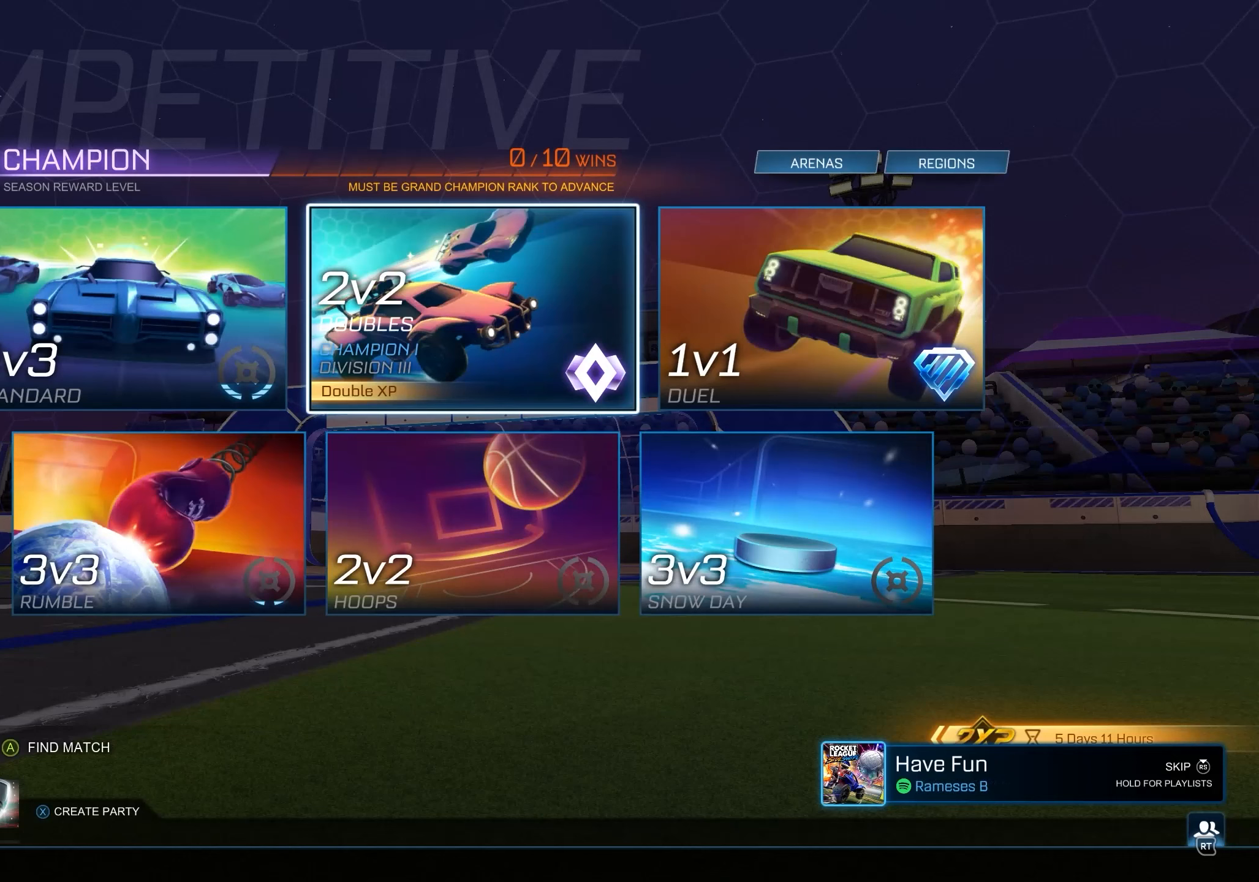
{"buttons": [], "left_stick": "center", "right_stick": "center", "events": []}
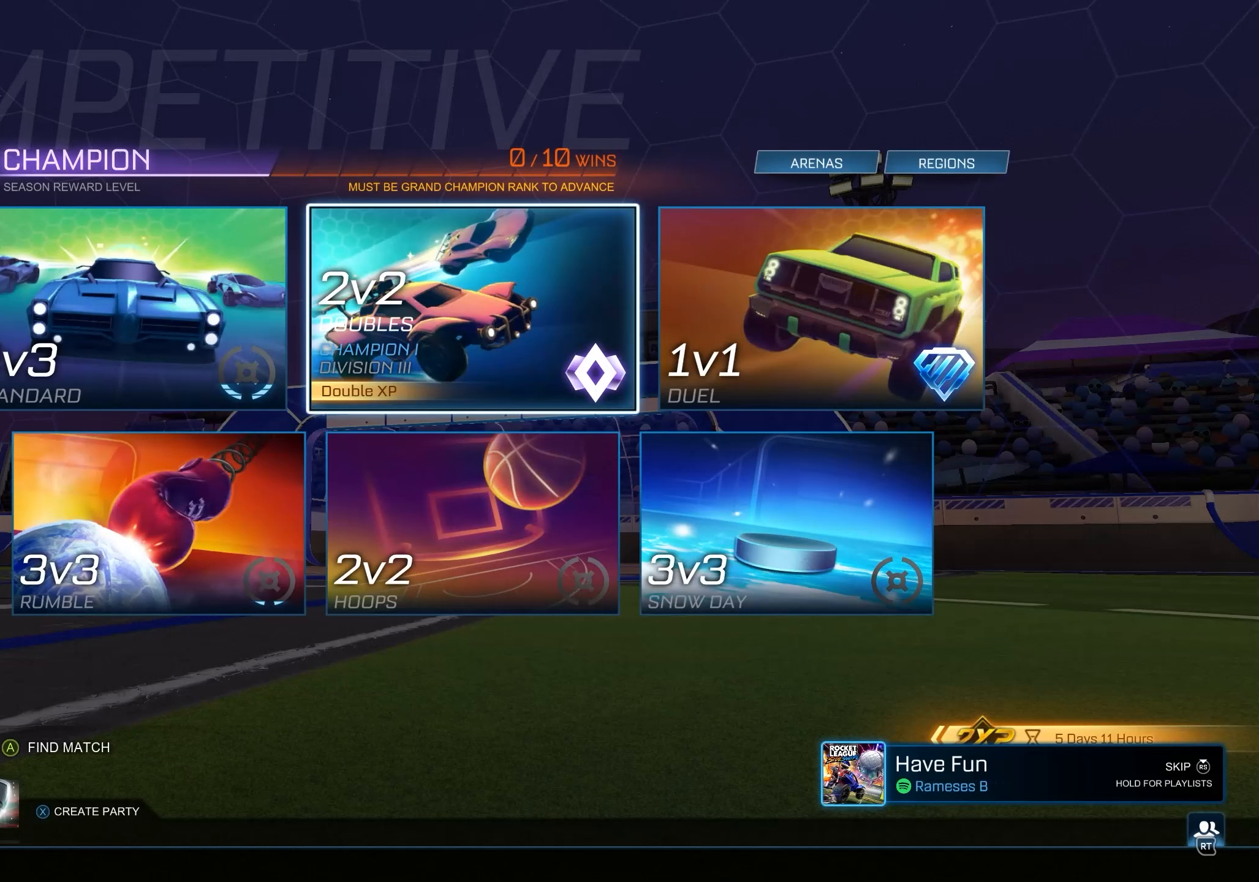
{"buttons": [], "left_stick": "center", "right_stick": "center", "events": []}
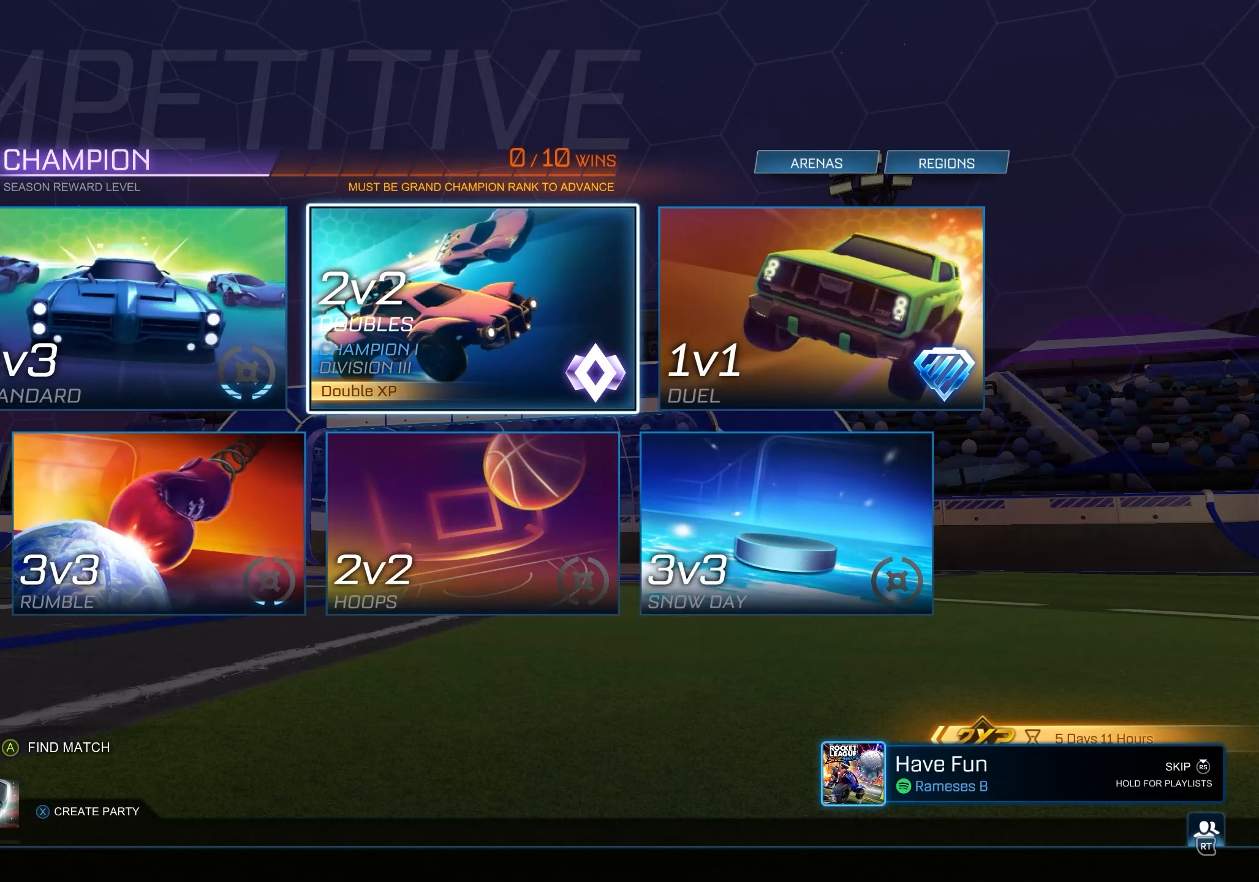
{"buttons": [], "left_stick": "center", "right_stick": "center", "events": []}
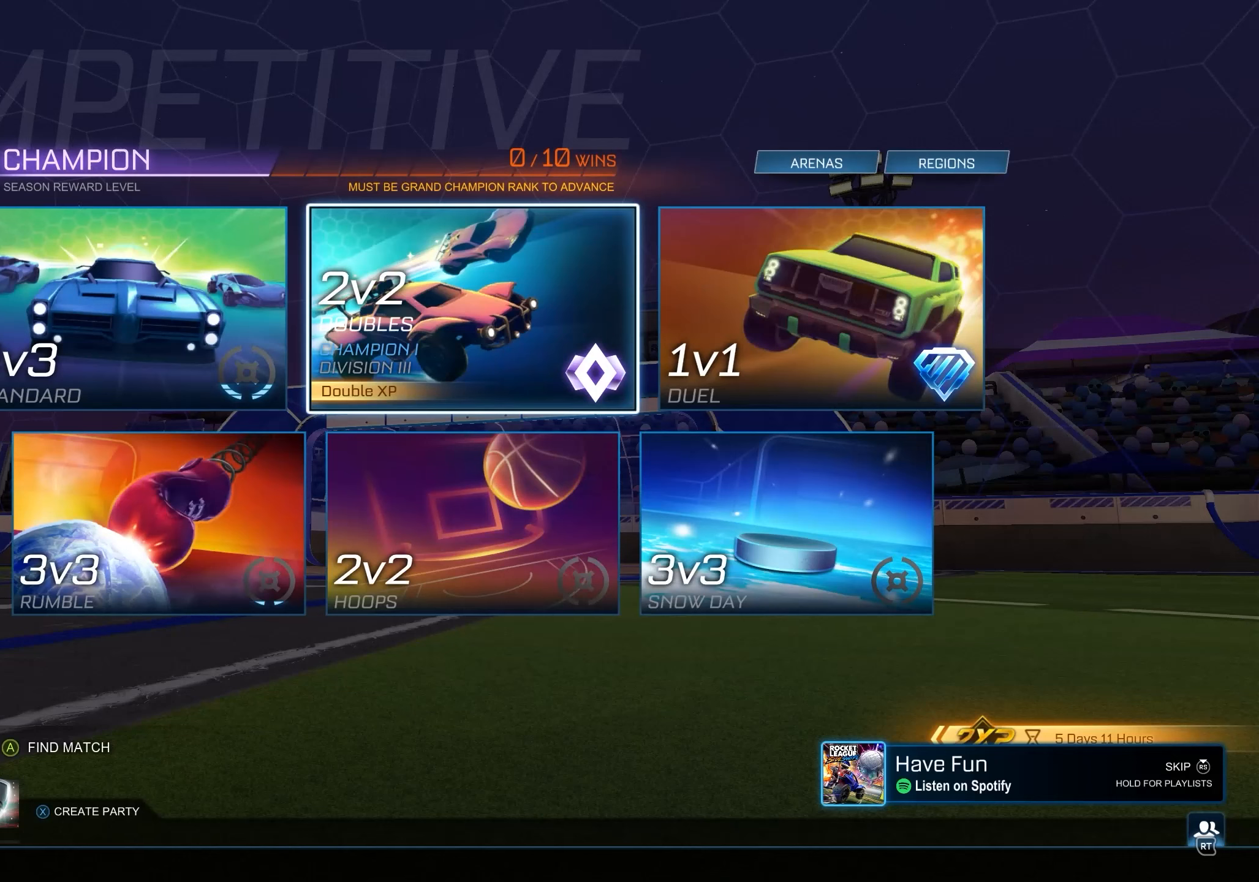
{"buttons": [], "left_stick": "center", "right_stick": "center", "events": []}
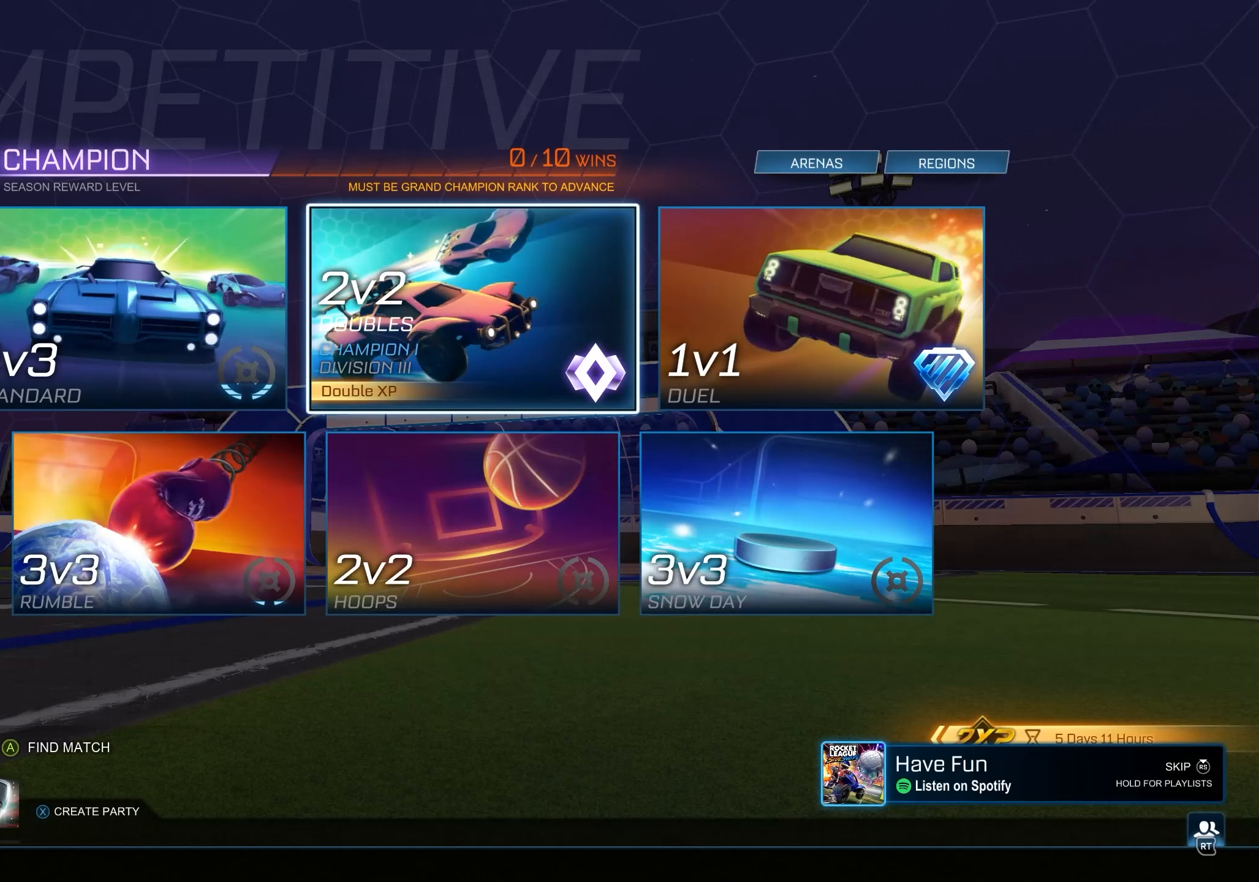
{"buttons": [], "left_stick": "center", "right_stick": "center", "events": []}
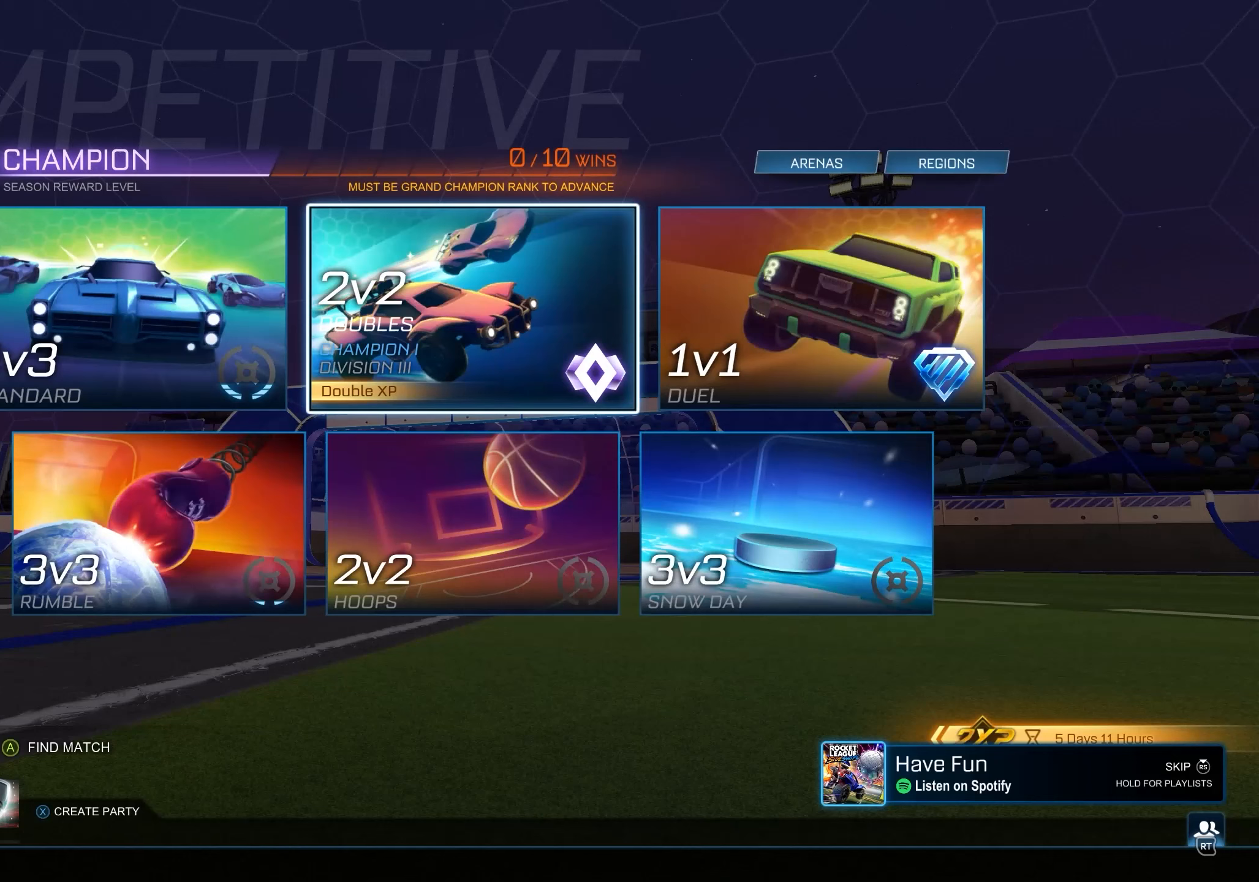
{"buttons": [], "left_stick": "center", "right_stick": "center", "events": []}
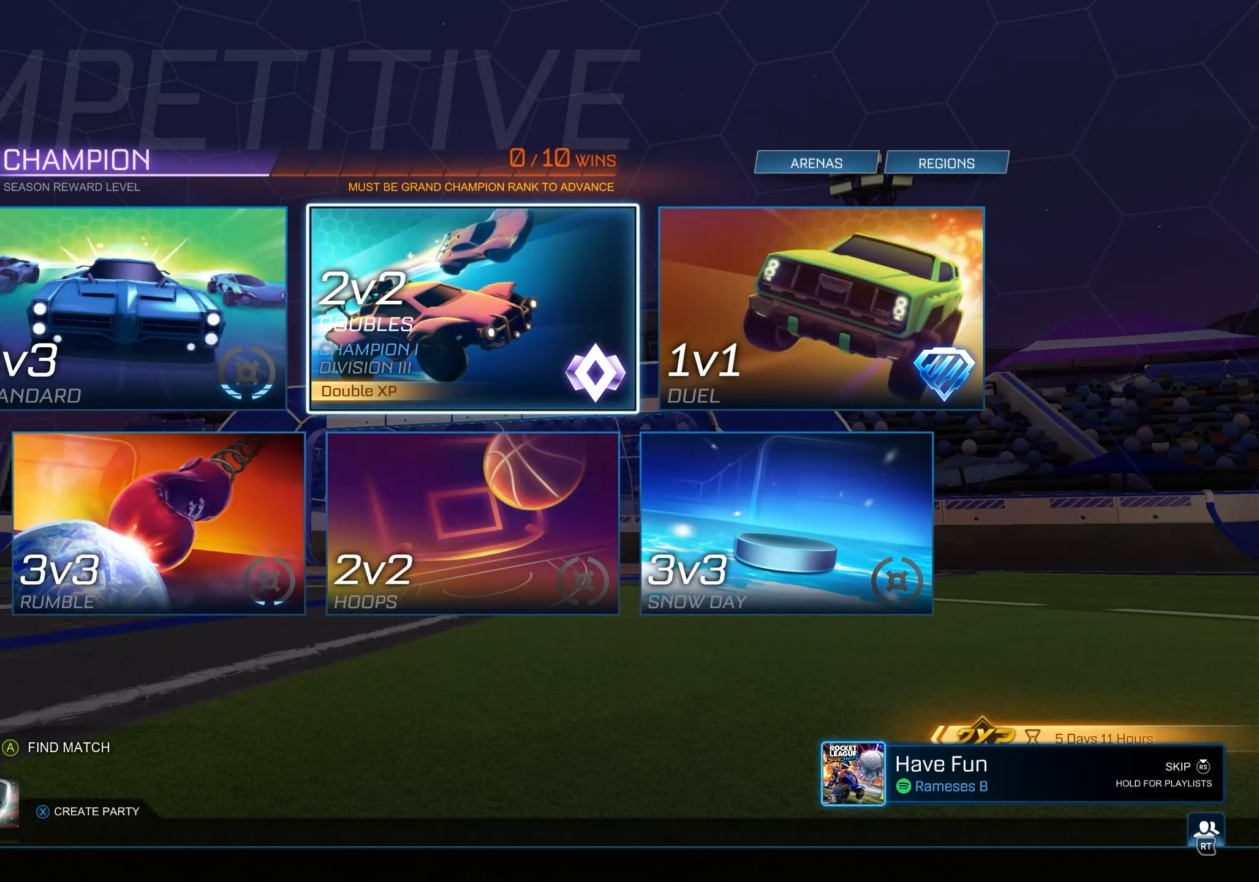
{"buttons": [], "left_stick": "center", "right_stick": "center", "events": []}
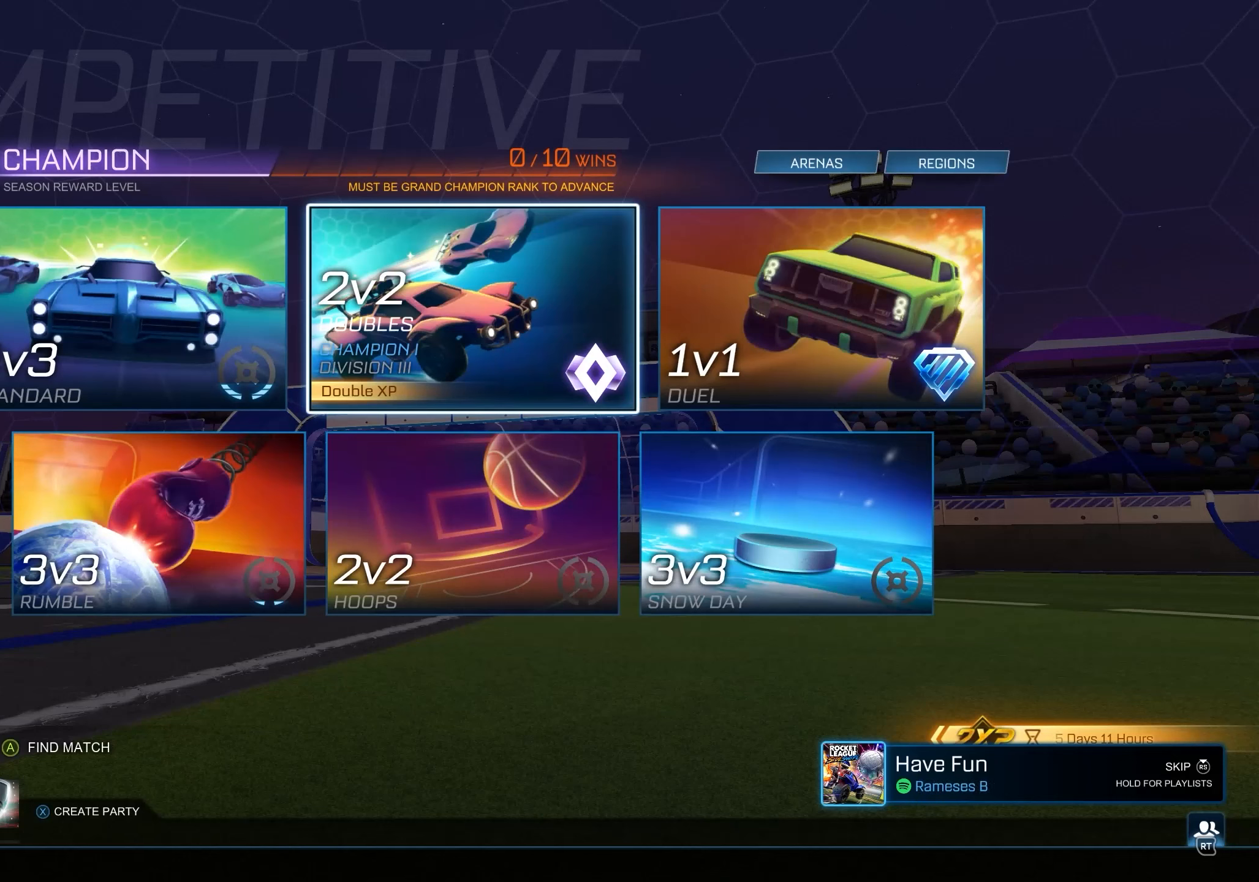
{"buttons": ["A"], "left_stick": "center", "right_stick": "center", "events": [[467, "A", "down"]]}
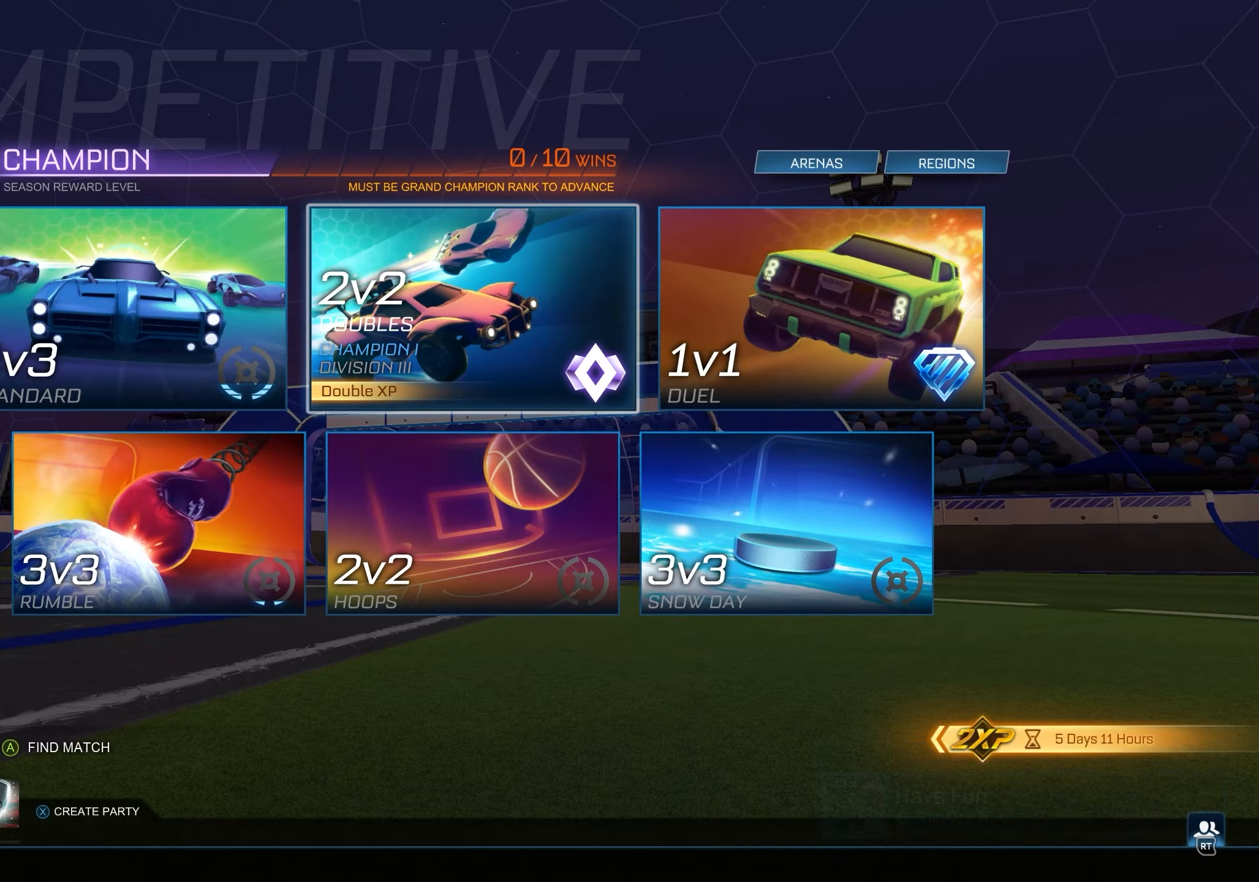
{"buttons": [], "left_stick": "center", "right_stick": "center", "events": [[50, "A", "up"]]}
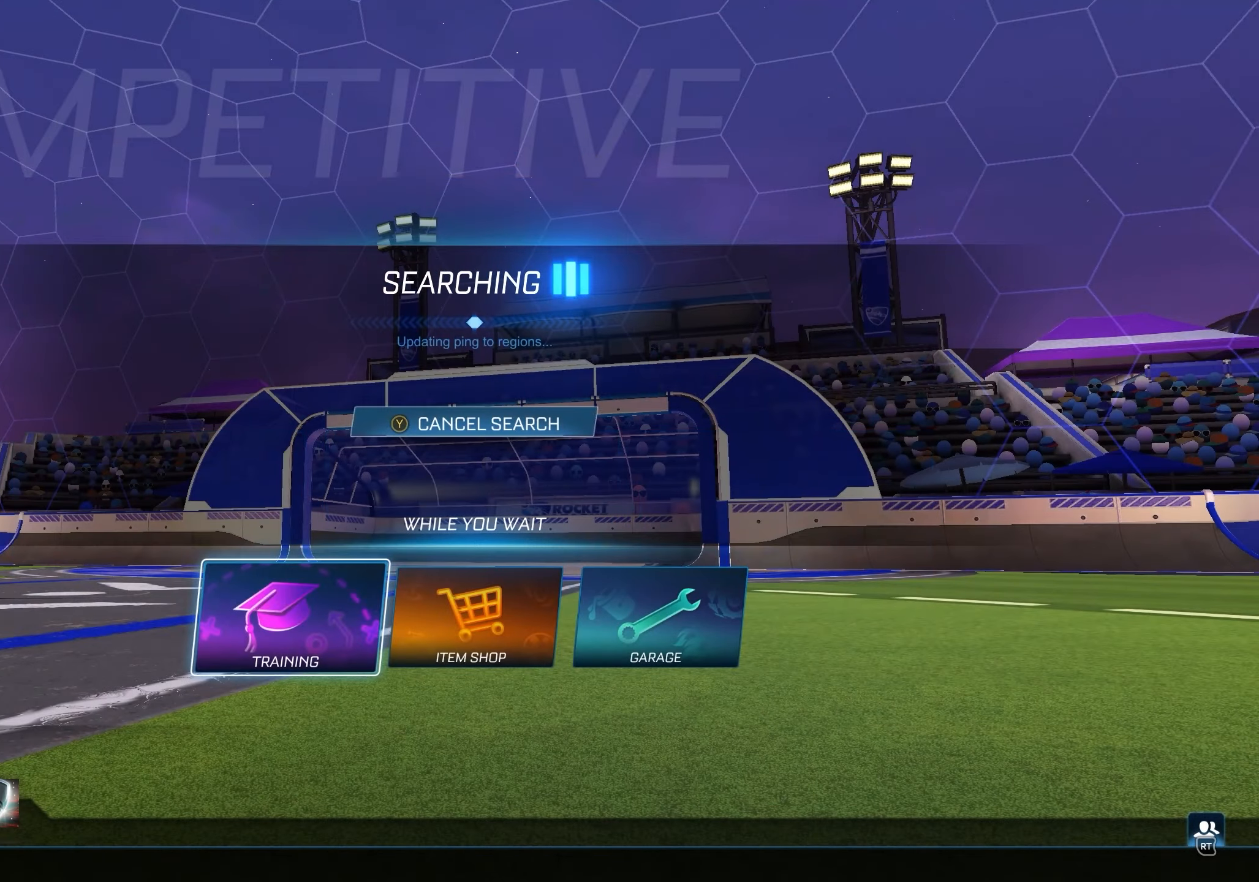
{"buttons": [], "left_stick": "center", "right_stick": "center", "events": [[67, "A", "down"], [133, "A", "up"]]}
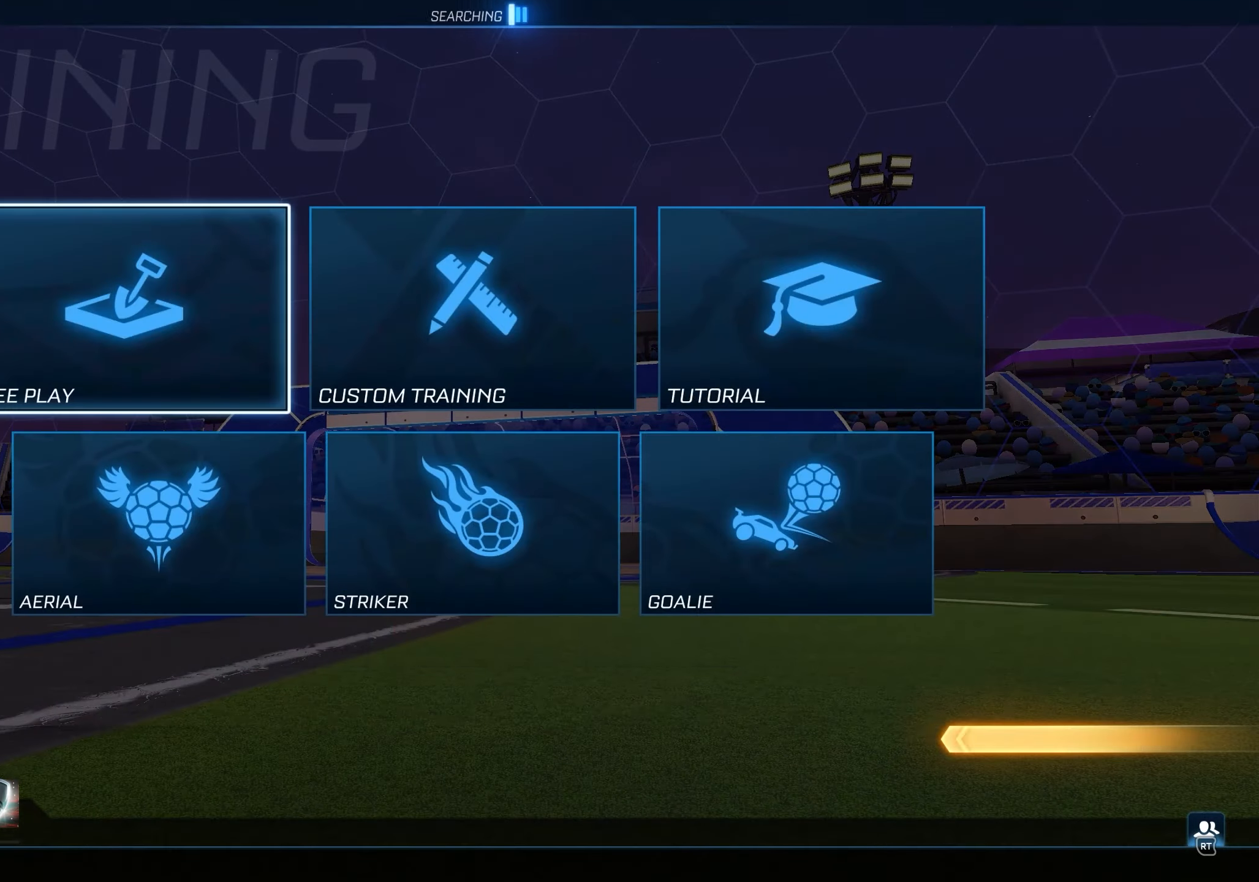
{"buttons": ["A"], "left_stick": "center", "right_stick": "center", "events": [[17, "A", "down"], [83, "A", "up"], [183, "A", "down"], [250, "A", "up"], [317, "A", "down"], [383, "A", "up"], [450, "A", "down"]]}
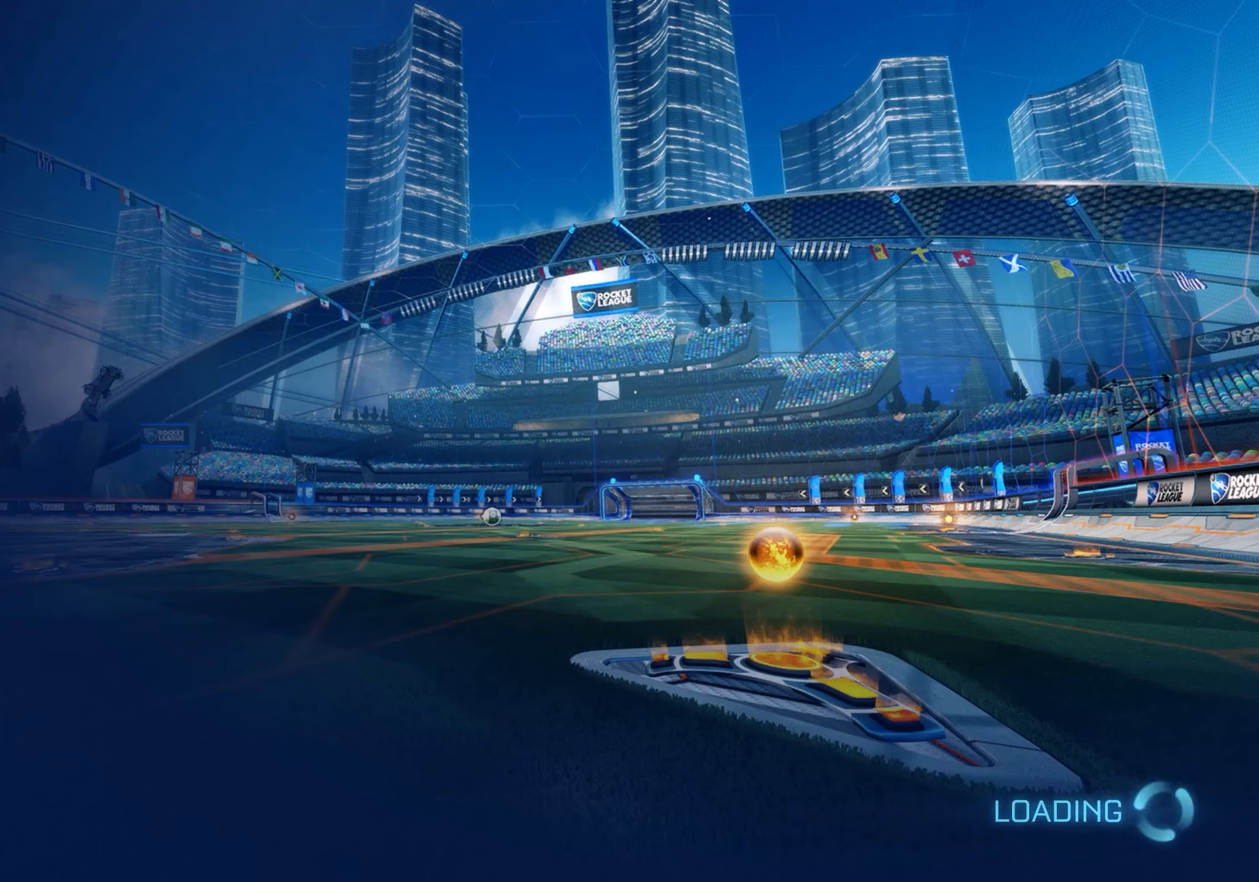
{"buttons": ["R2"], "left_stick": "center", "right_stick": "center", "events": [[17, "A", "up"], [133, "R2", "down"]]}
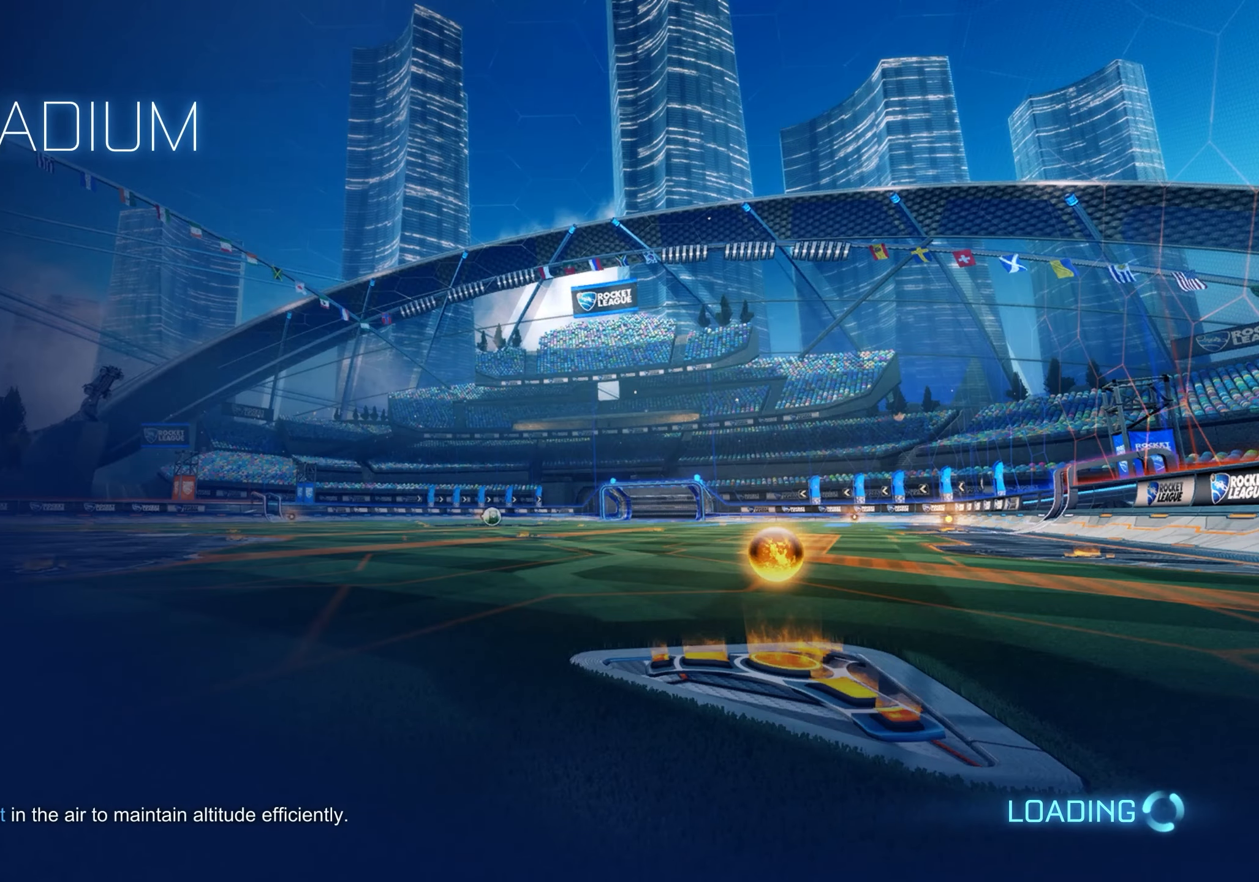
{"buttons": ["R2"], "left_stick": "center", "right_stick": "center", "events": []}
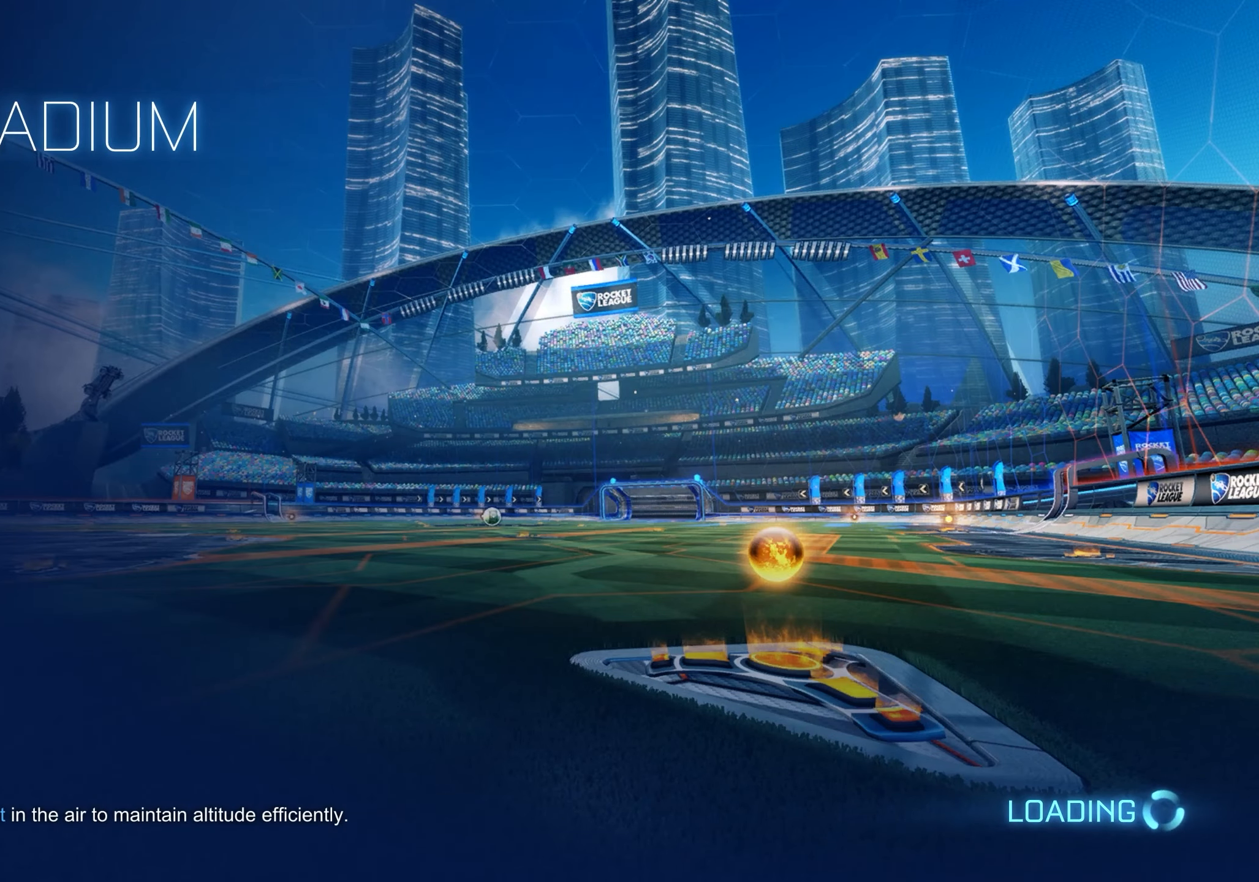
{"buttons": ["R2"], "left_stick": "left", "right_stick": "center", "events": [[217, "left_stick", "left"]]}
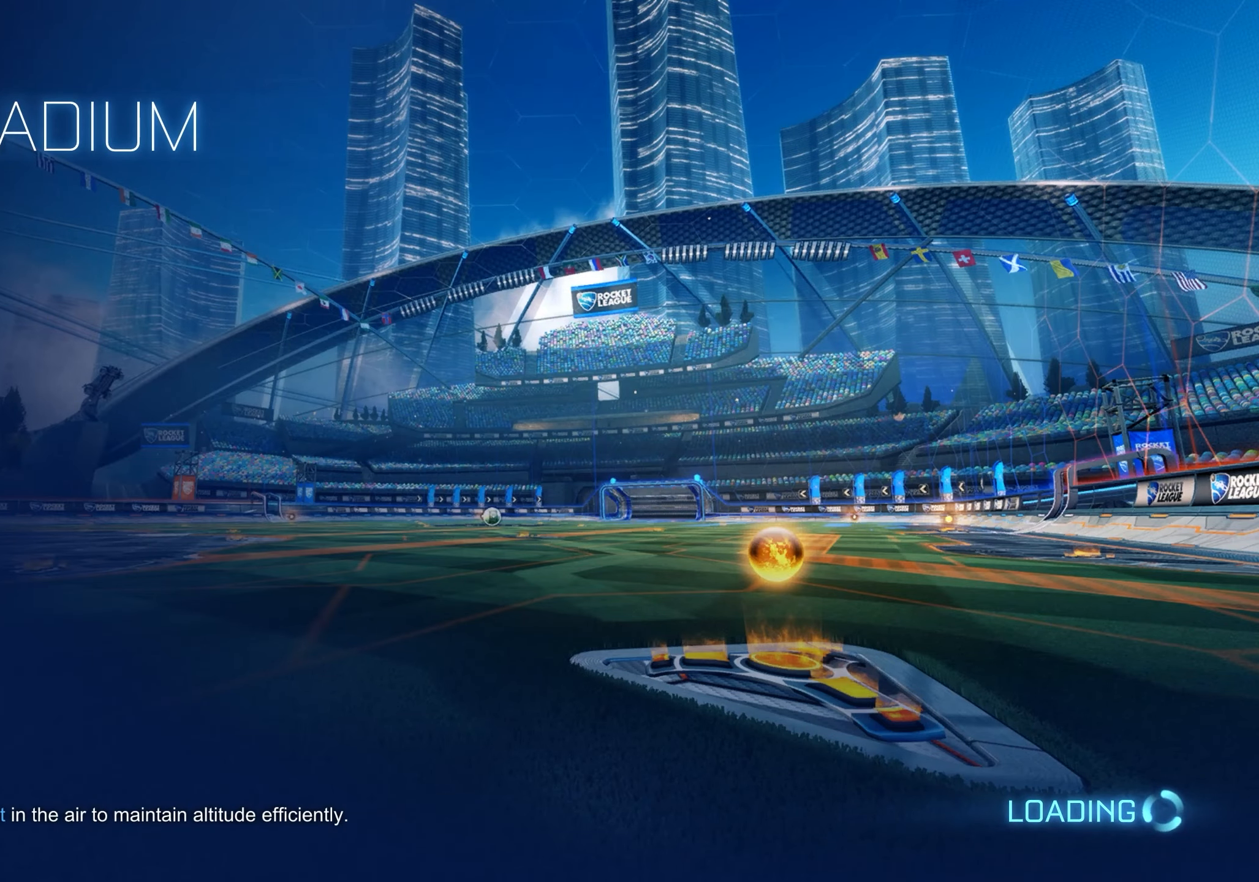
{"buttons": ["X", "R2"], "left_stick": "left", "right_stick": "center", "events": [[467, "X", "down"]]}
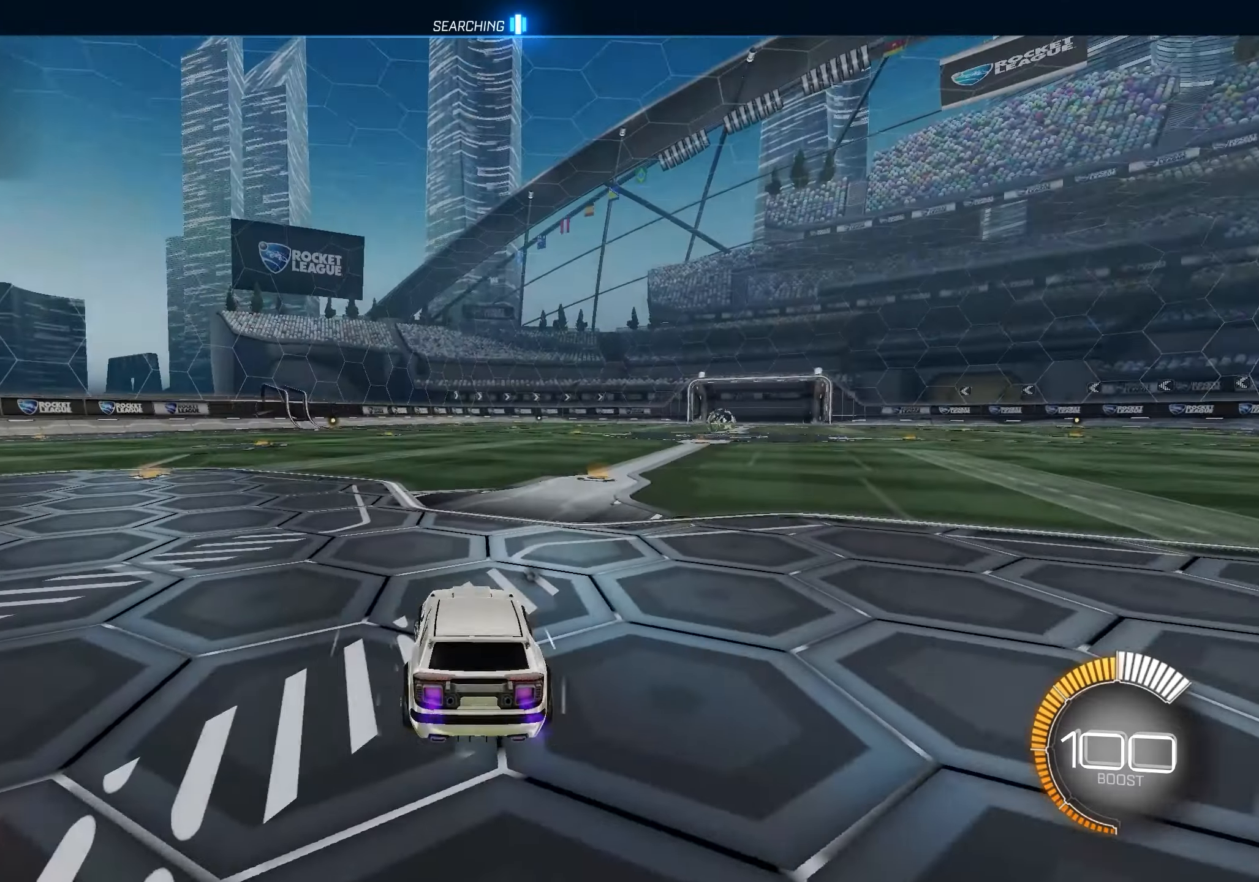
{"buttons": ["L1", "R2", "DPAD_DOWN"], "left_stick": "center", "right_stick": "center", "events": [[33, "L1", "down"], [83, "X", "up"], [283, "left_stick", "center"], [433, "DPAD_DOWN", "down"]]}
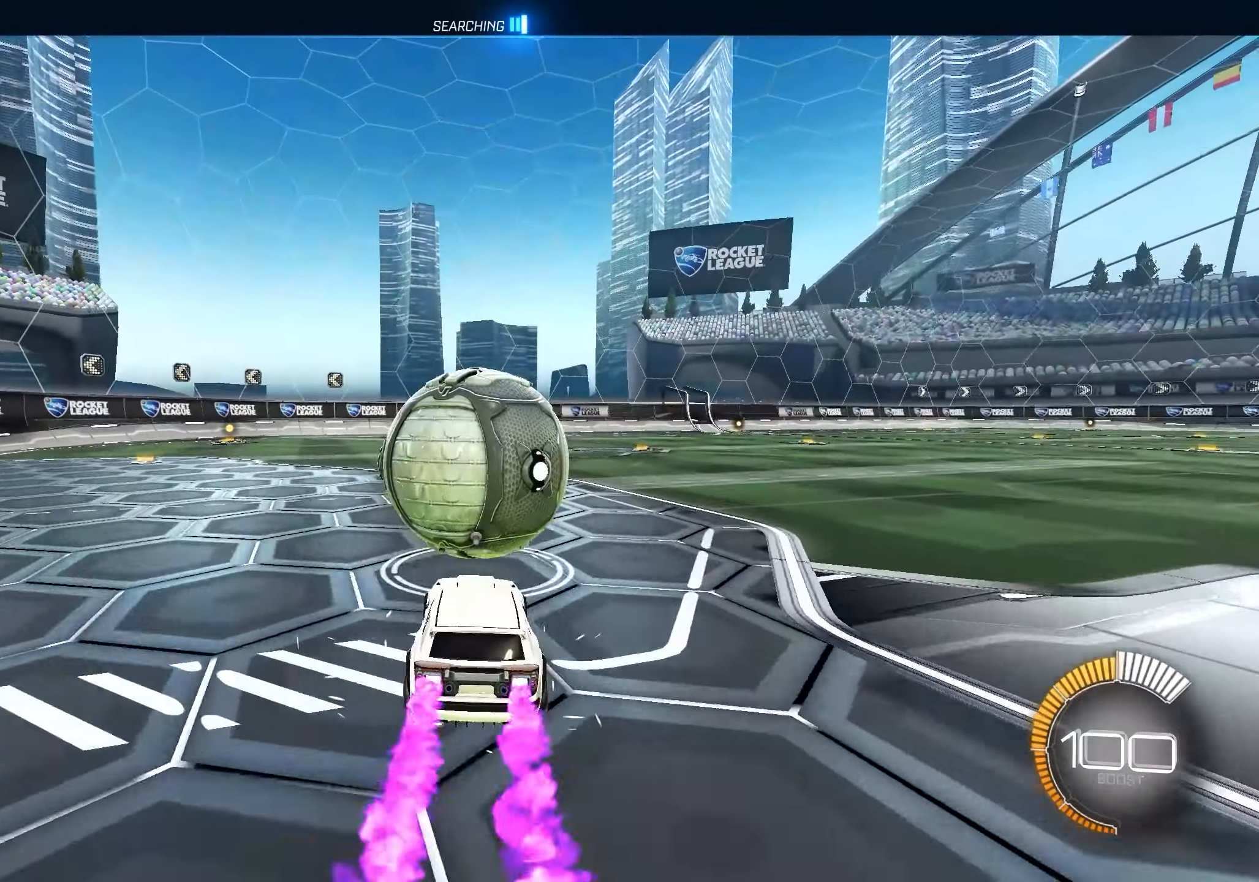
{"buttons": ["X", "L1", "R2"], "left_stick": "up", "right_stick": "center", "events": [[17, "DPAD_DOWN", "up"], [250, "A", "down"], [250, "left_stick", "up"], [333, "A", "up"], [417, "A", "down"], [433, "X", "down"], [483, "A", "up"]]}
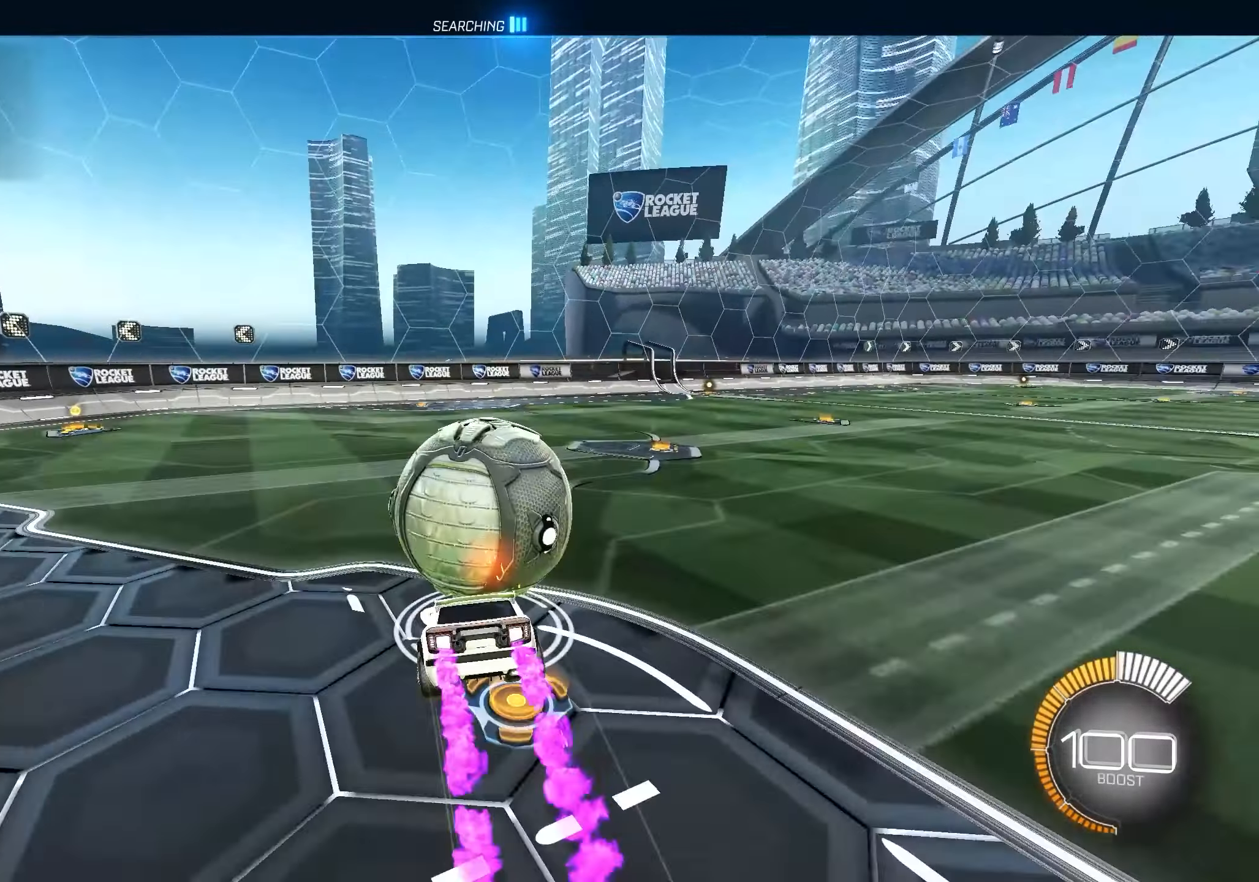
{"buttons": ["R2"], "left_stick": "center", "right_stick": "center", "events": [[50, "X", "up"], [67, "L1", "up"], [117, "left_stick", "center"]]}
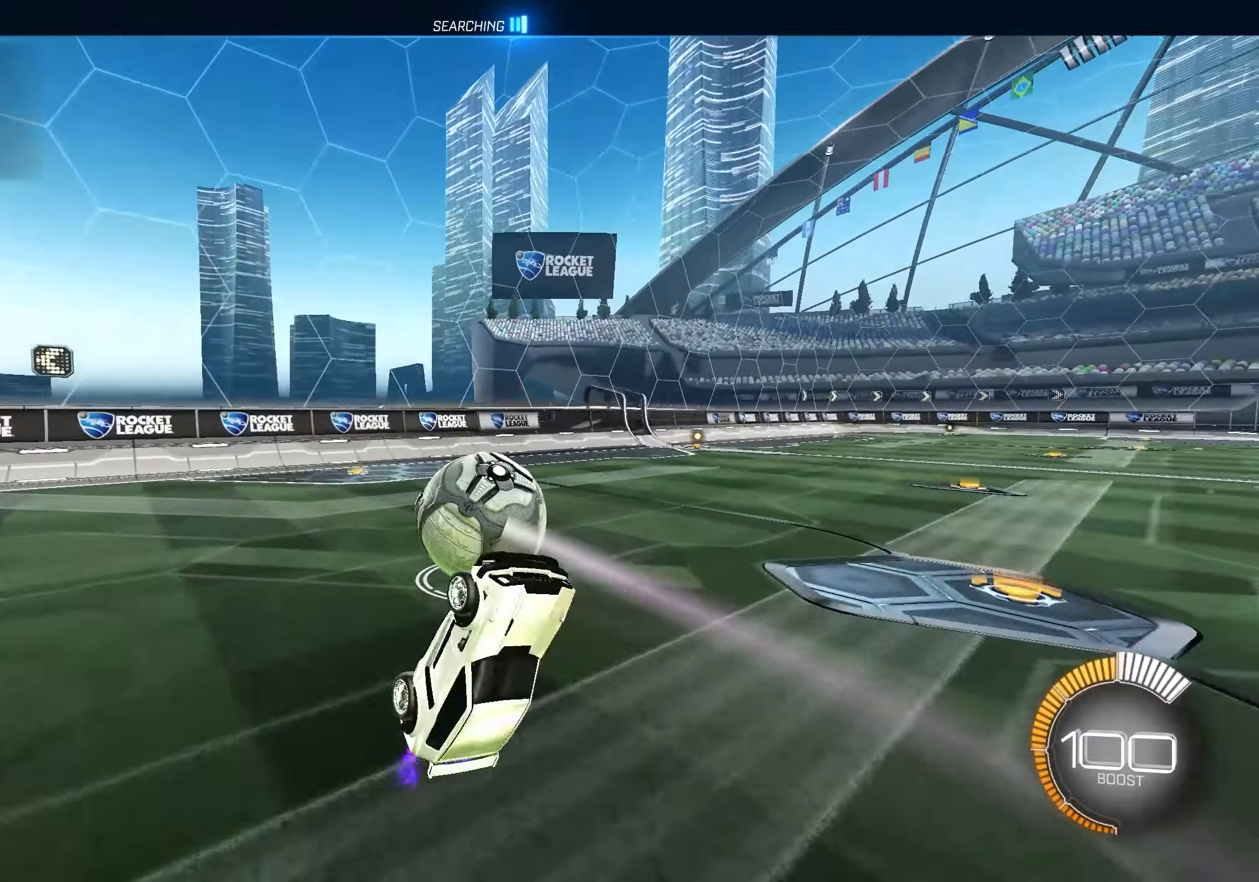
{"buttons": ["R2"], "left_stick": "left", "right_stick": "center", "events": [[450, "left_stick", "left"]]}